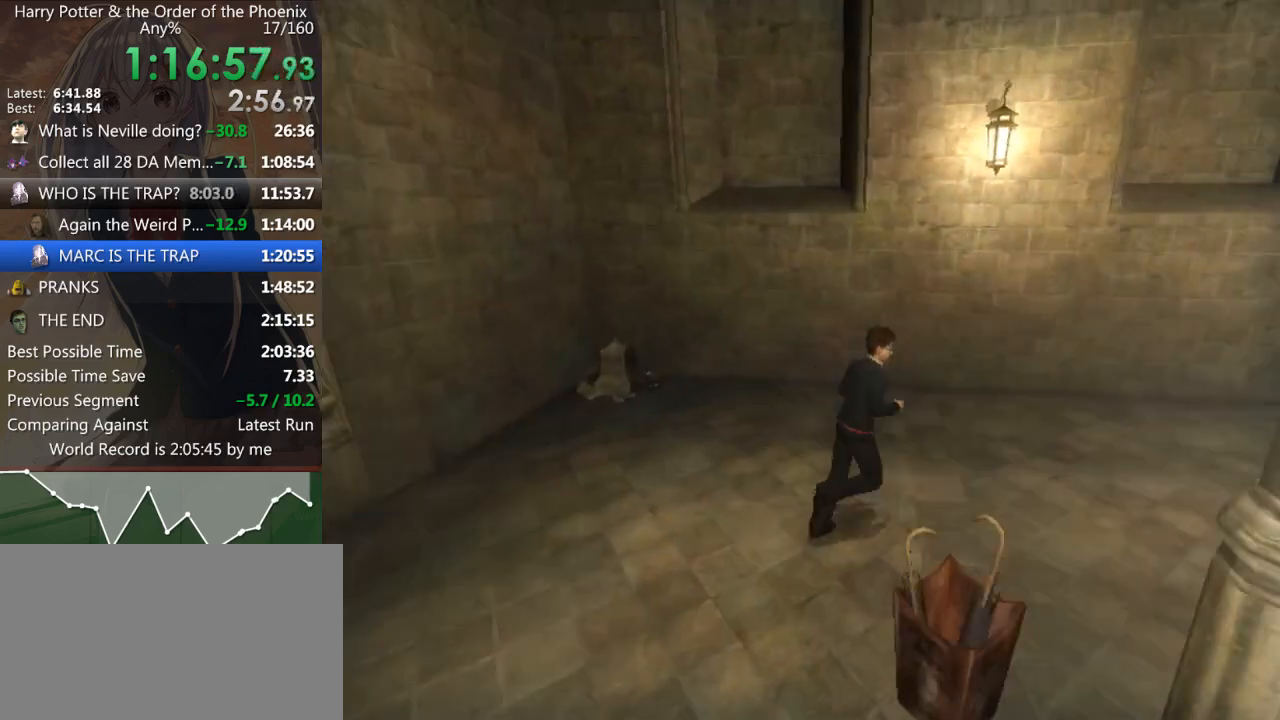
Gameplay with keyboard and mouse; each line is a JSON object with the keys and mouse buttons held at the frame after it. "events" lists presses ("down") and releases ("up") of "a", "c", "ctrl", "d", "down", "escape", "left", "return", "right", "s", "shift_l", "shift_r", "space", "tab", "up", "w", "mouse_left" and "mouse_right" between this image and that frame as [ms after this image, input, new state], when the widget could be followed in between. "mouse_left", "mouse_right" = the "left", "right" buttons of the "mouse" list. No other keys are recorded. Mouse movement is not recorded.
{"keys": ["d", "shift_l", "w"], "mouse": [], "events": [[467, "w", "down"]]}
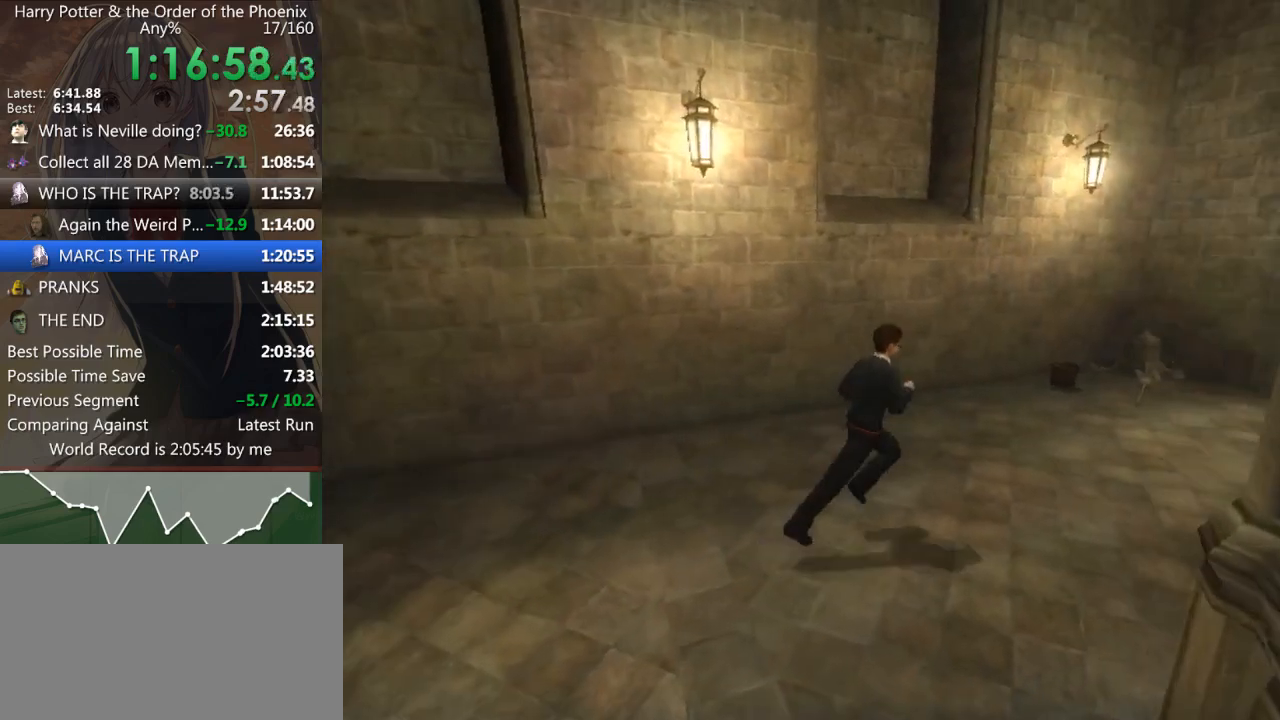
{"keys": ["shift_l", "w"], "mouse": [], "events": [[467, "d", "up"]]}
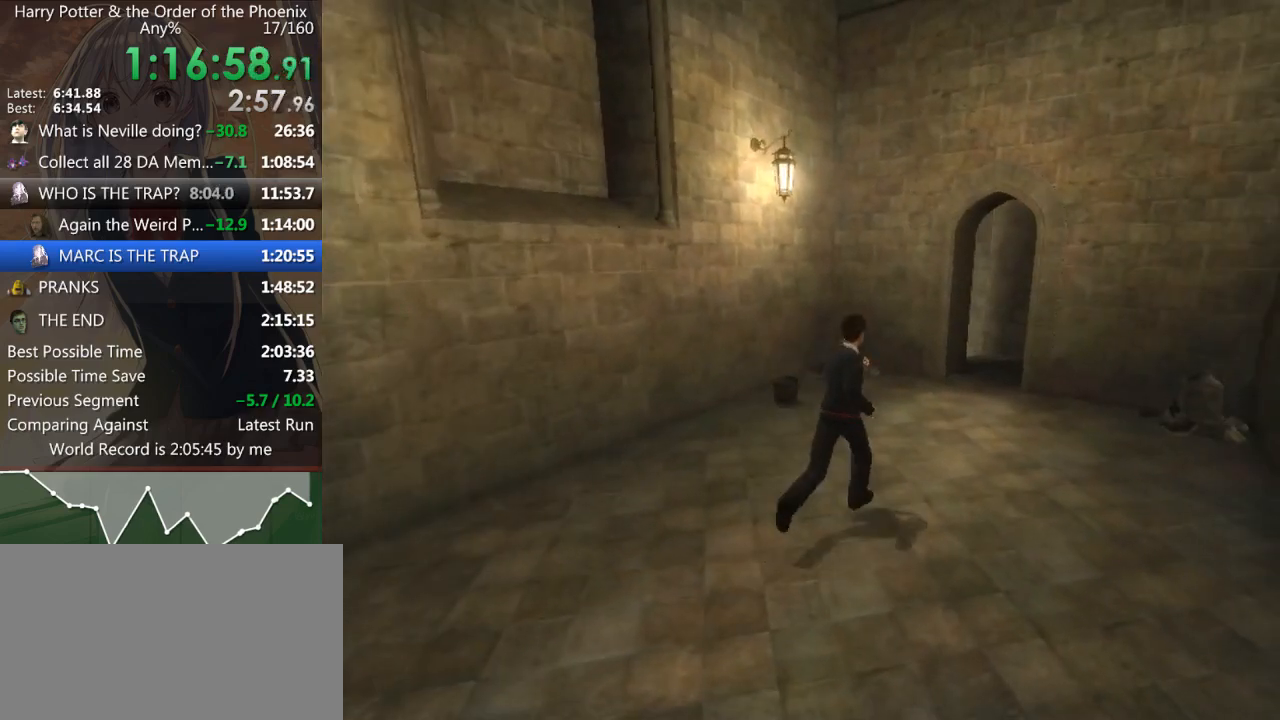
{"keys": ["shift_l", "w"], "mouse": [], "events": [[167, "d", "down"], [400, "d", "up"]]}
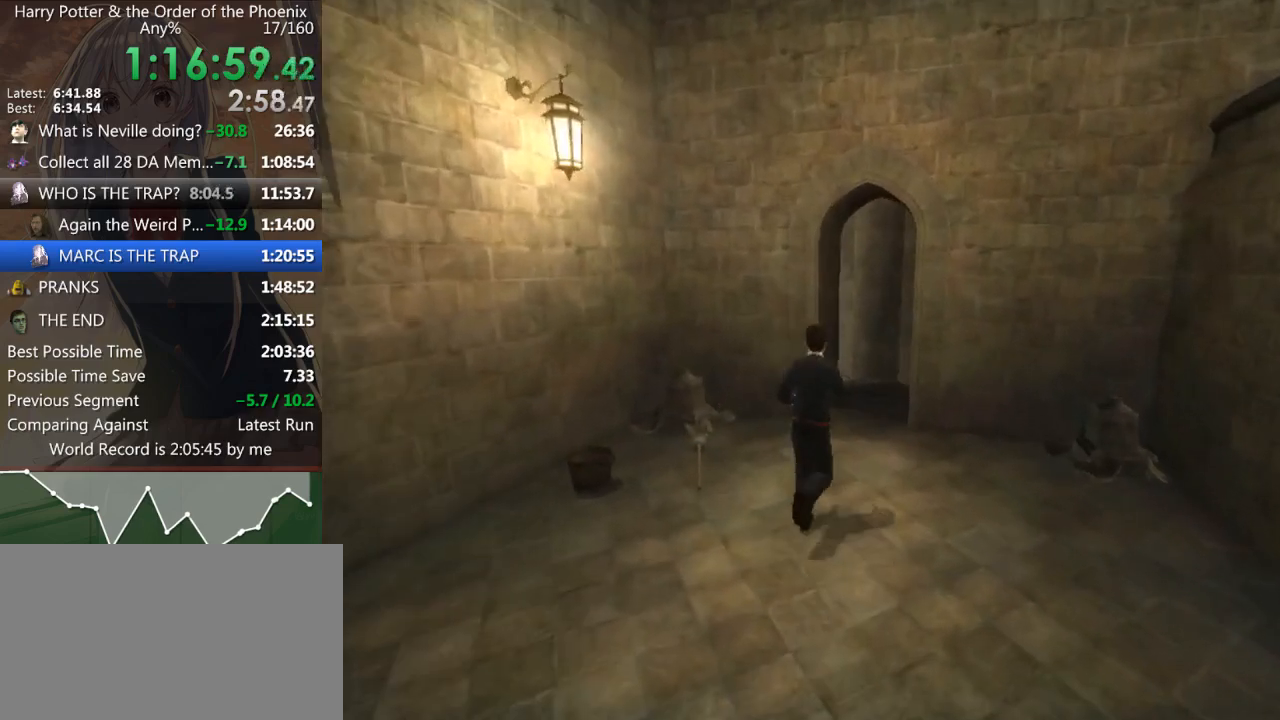
{"keys": ["a", "shift_l", "w"], "mouse": [], "events": [[33, "d", "down"], [233, "d", "up"], [367, "a", "down"]]}
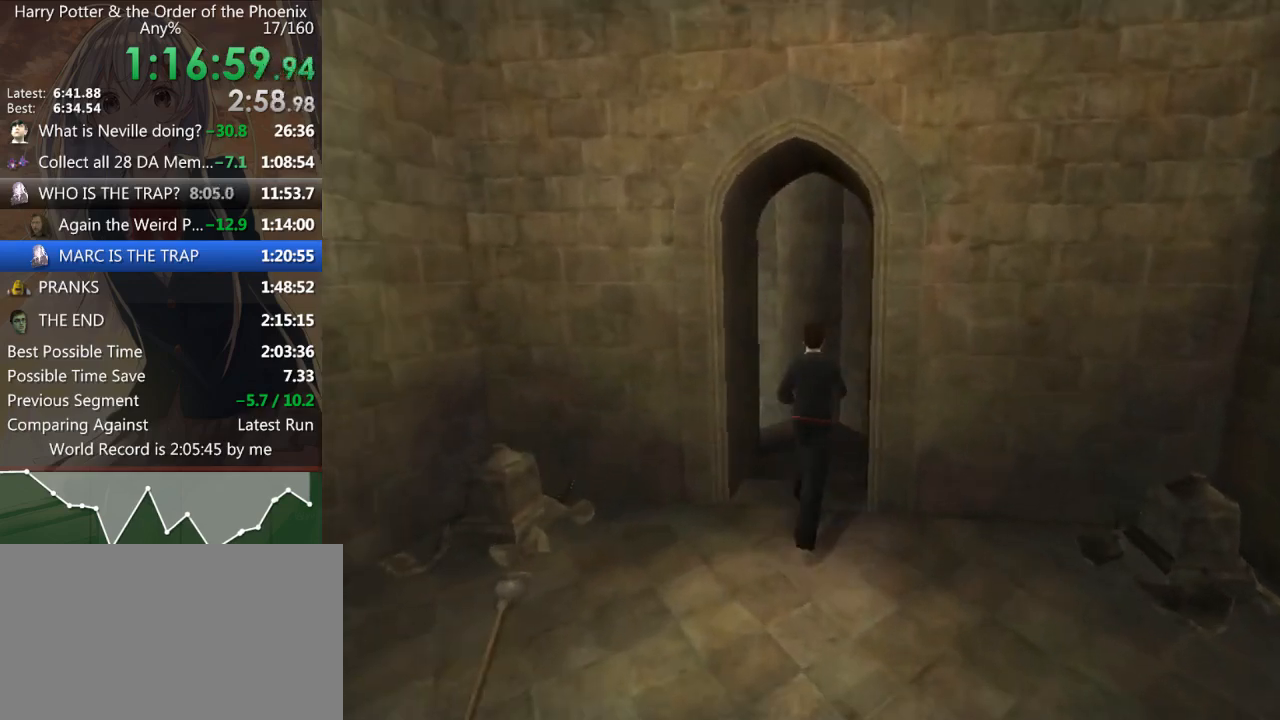
{"keys": ["d", "shift_l", "w"], "mouse": [], "events": [[267, "a", "up"], [433, "d", "down"]]}
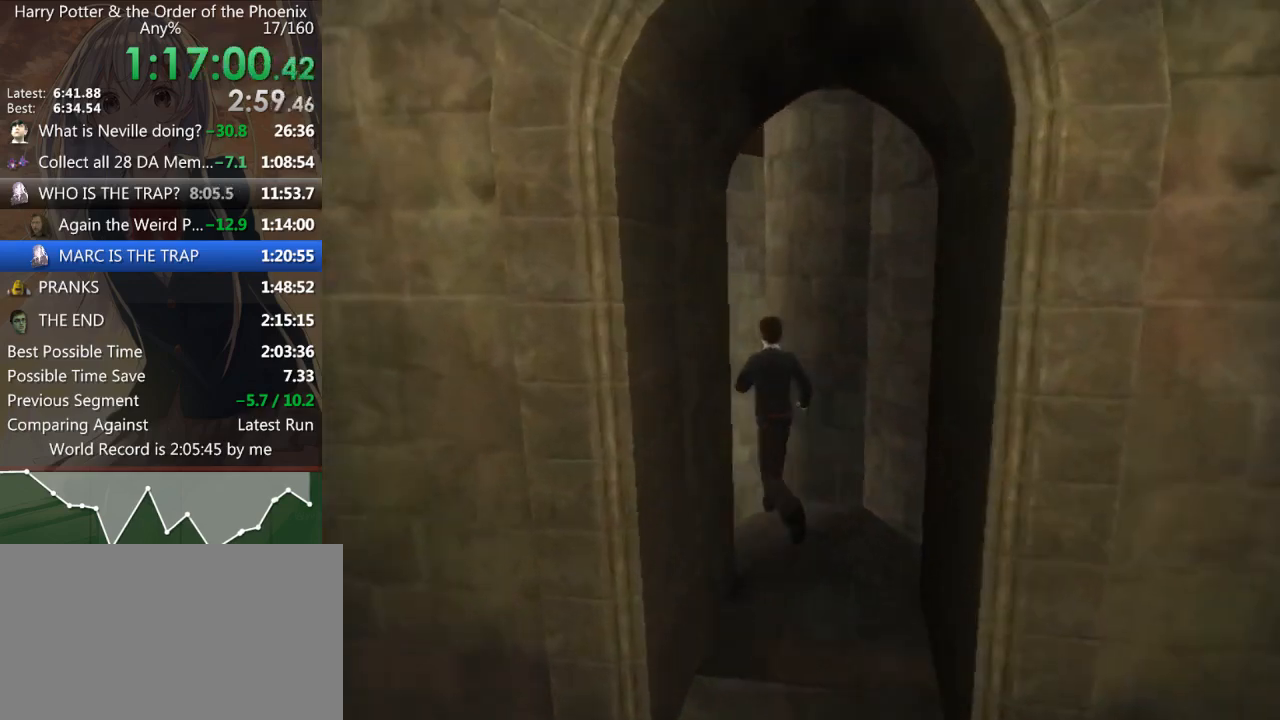
{"keys": ["d", "shift_l"], "mouse": [], "events": [[167, "w", "up"]]}
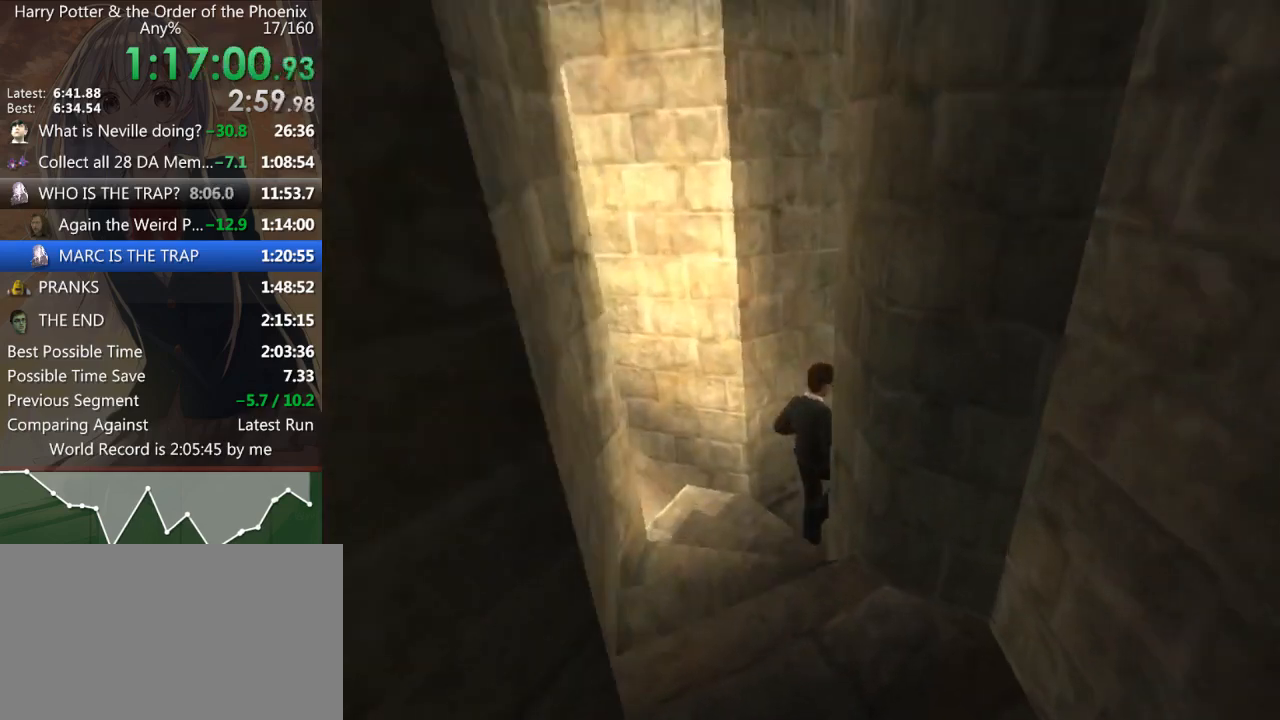
{"keys": ["d", "shift_l"], "mouse": [], "events": []}
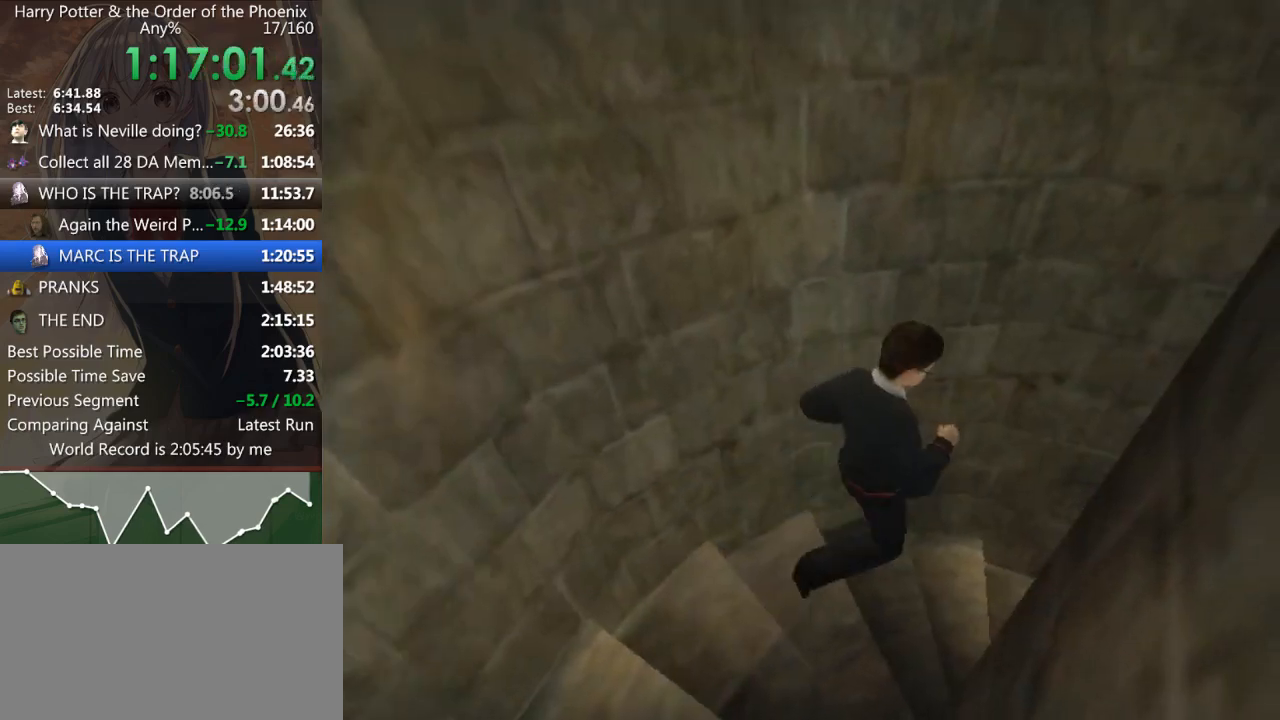
{"keys": ["d", "shift_l"], "mouse": [], "events": []}
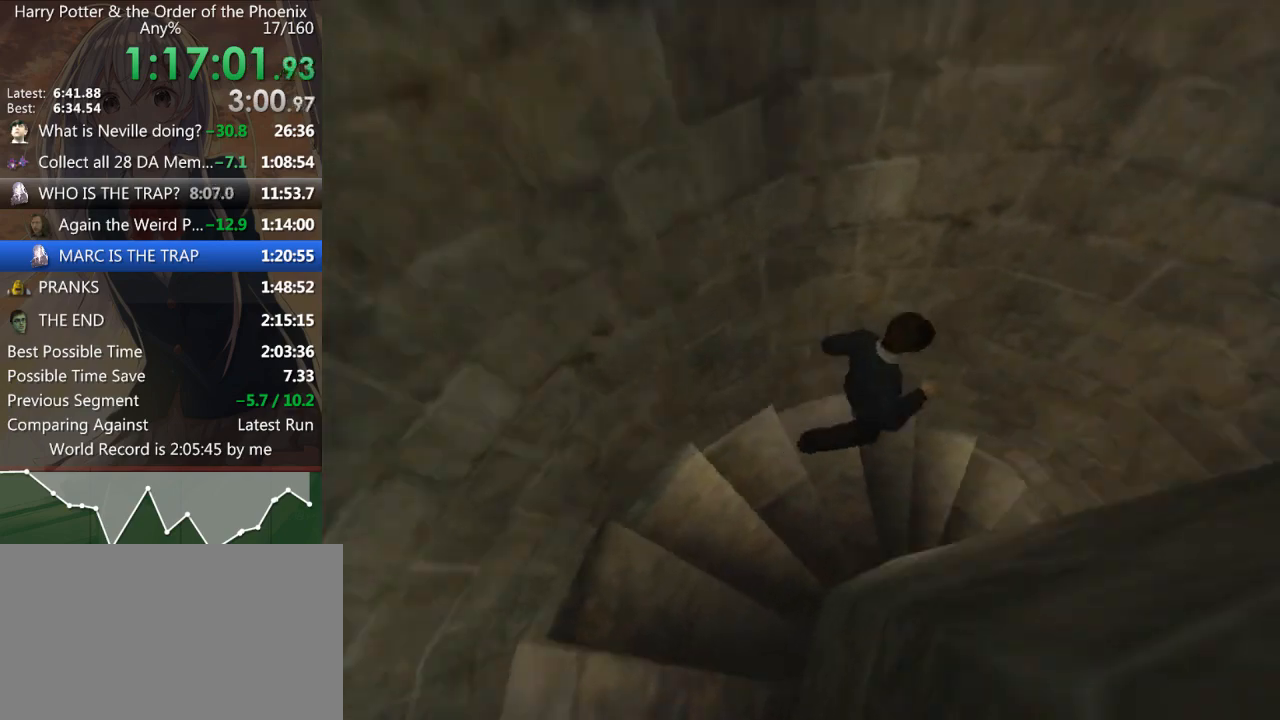
{"keys": ["d", "shift_l"], "mouse": [], "events": []}
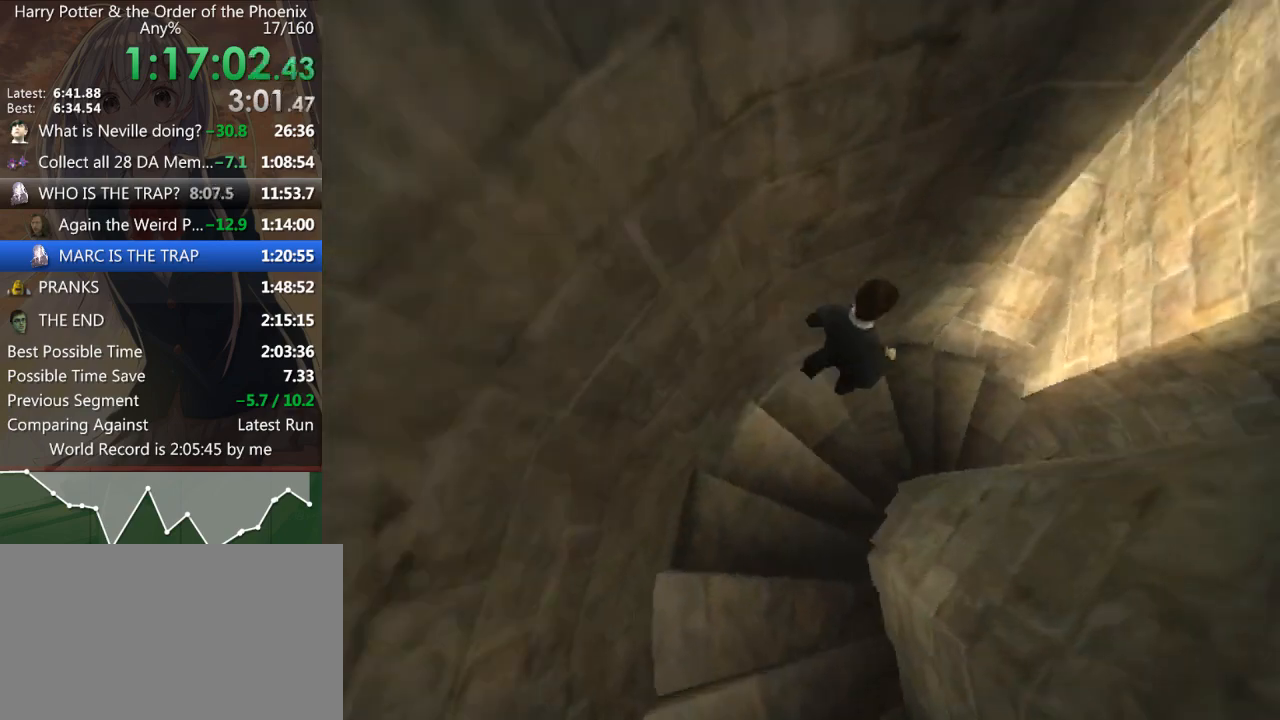
{"keys": ["d", "shift_l"], "mouse": [], "events": []}
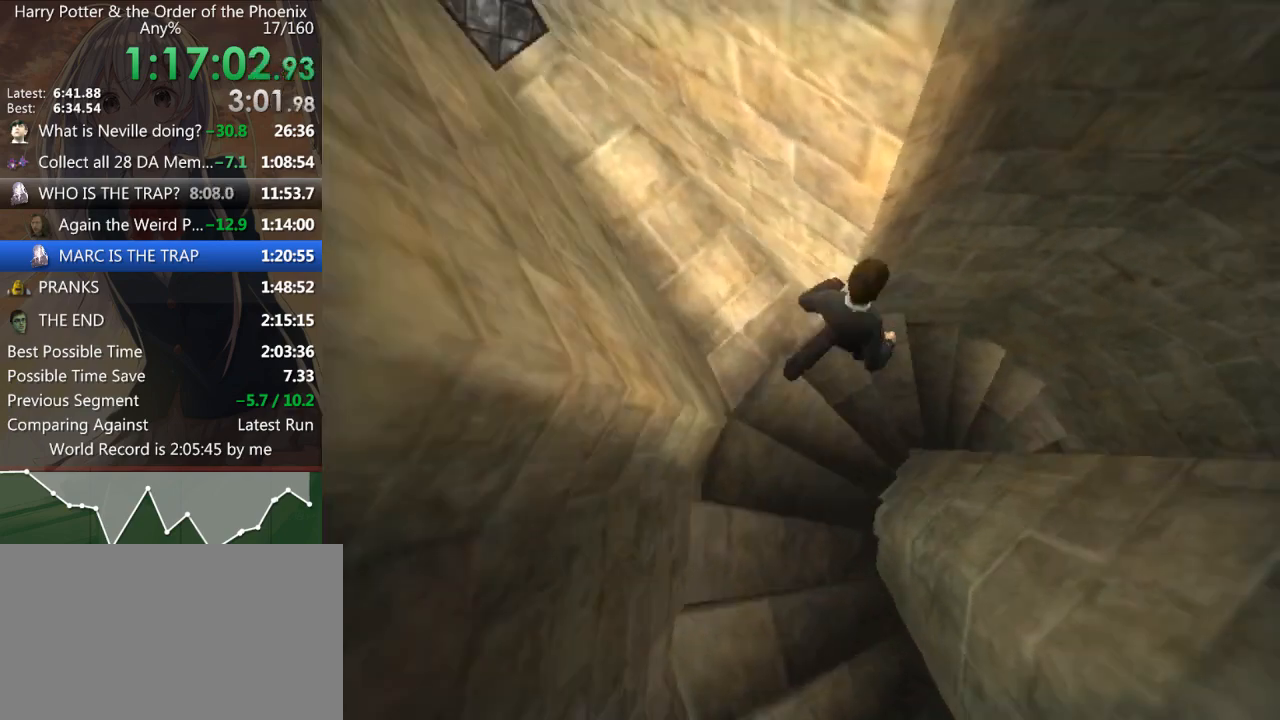
{"keys": ["d", "shift_l"], "mouse": [], "events": []}
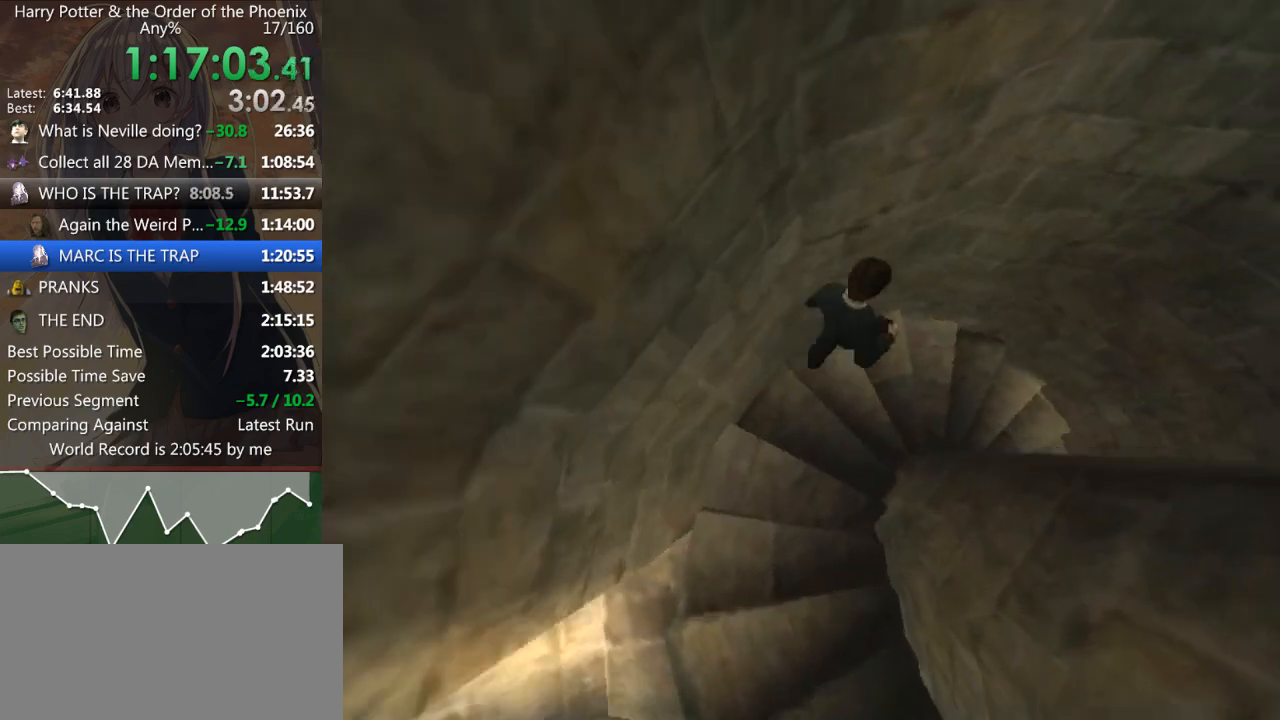
{"keys": ["d", "shift_l"], "mouse": [], "events": []}
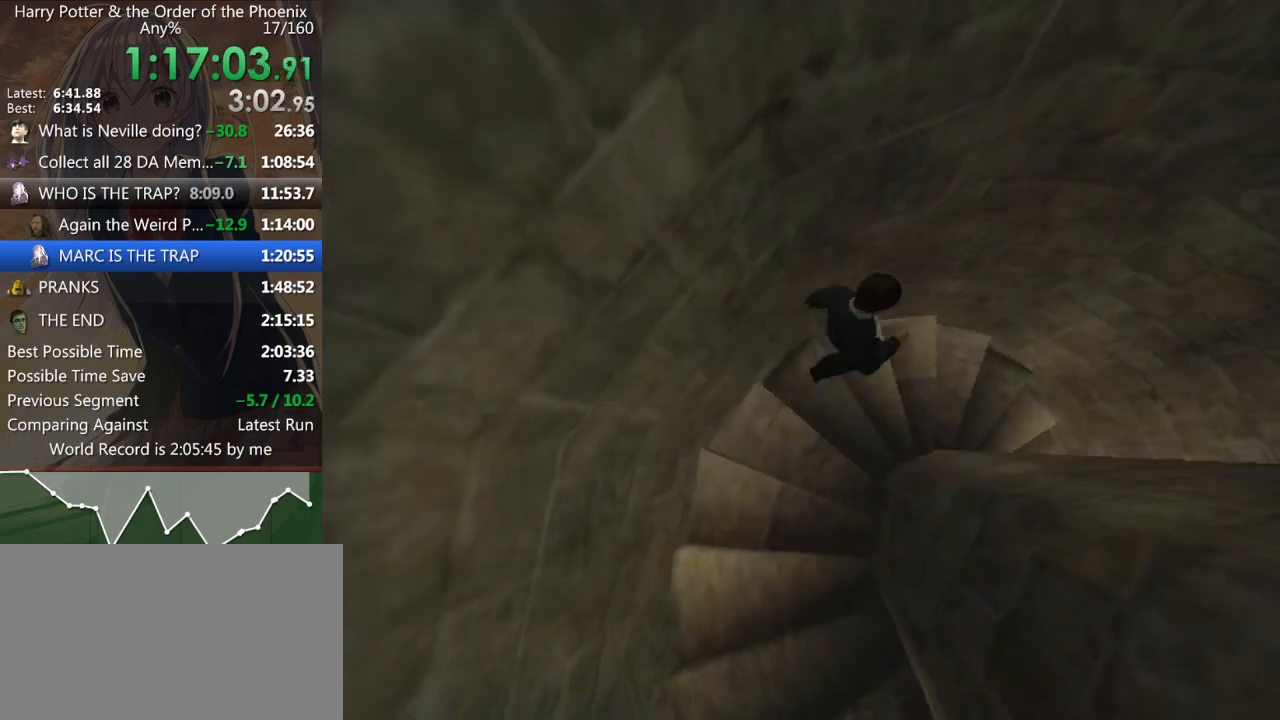
{"keys": ["d", "shift_l"], "mouse": [], "events": []}
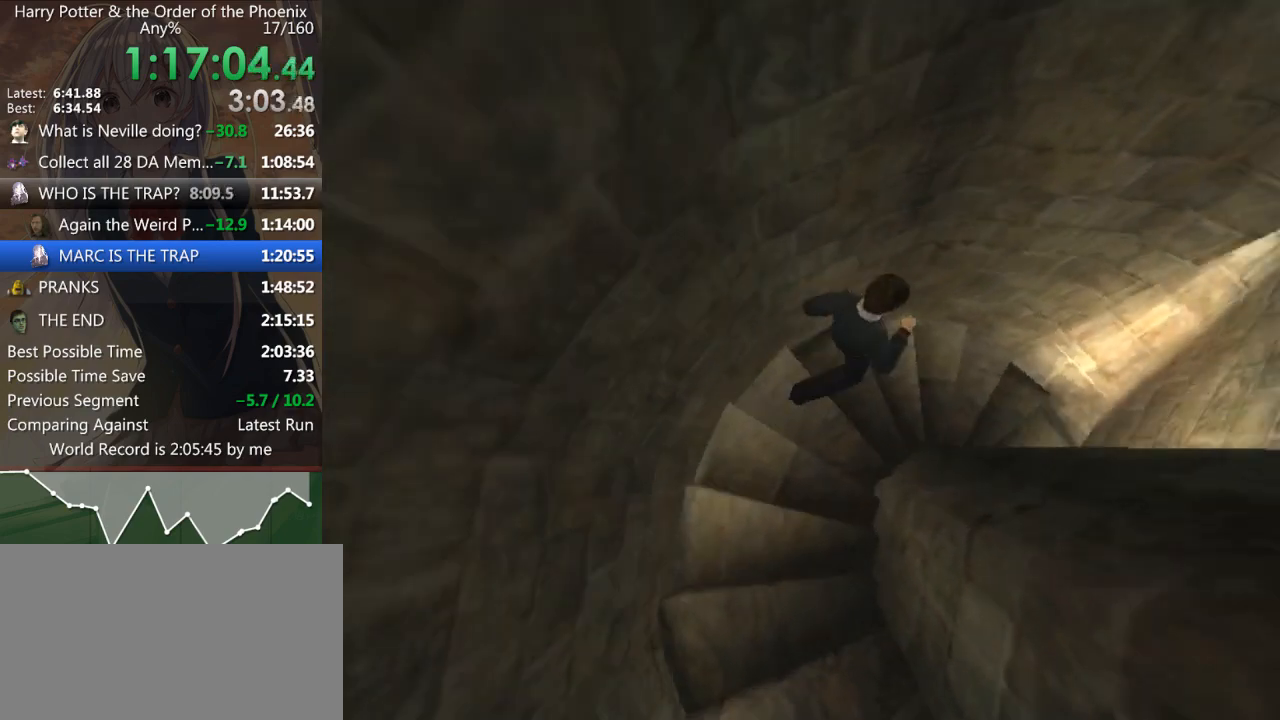
{"keys": ["d", "shift_l"], "mouse": [], "events": []}
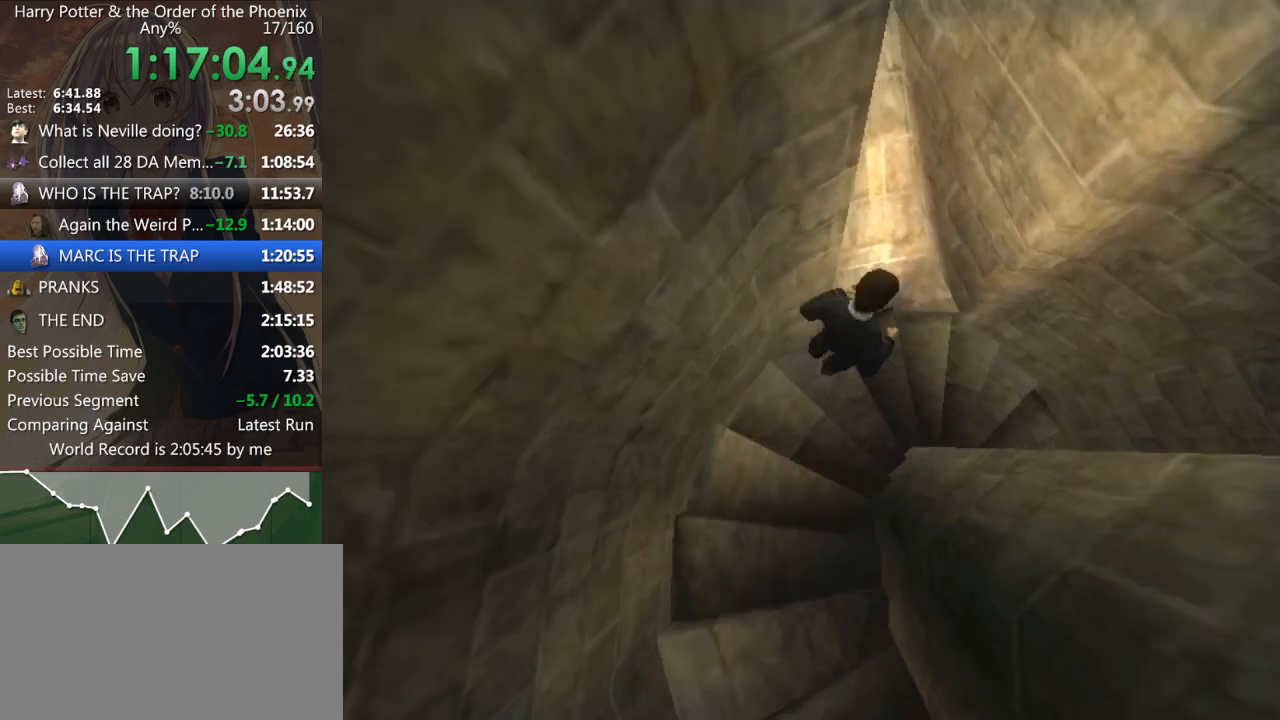
{"keys": ["d", "shift_l"], "mouse": [], "events": []}
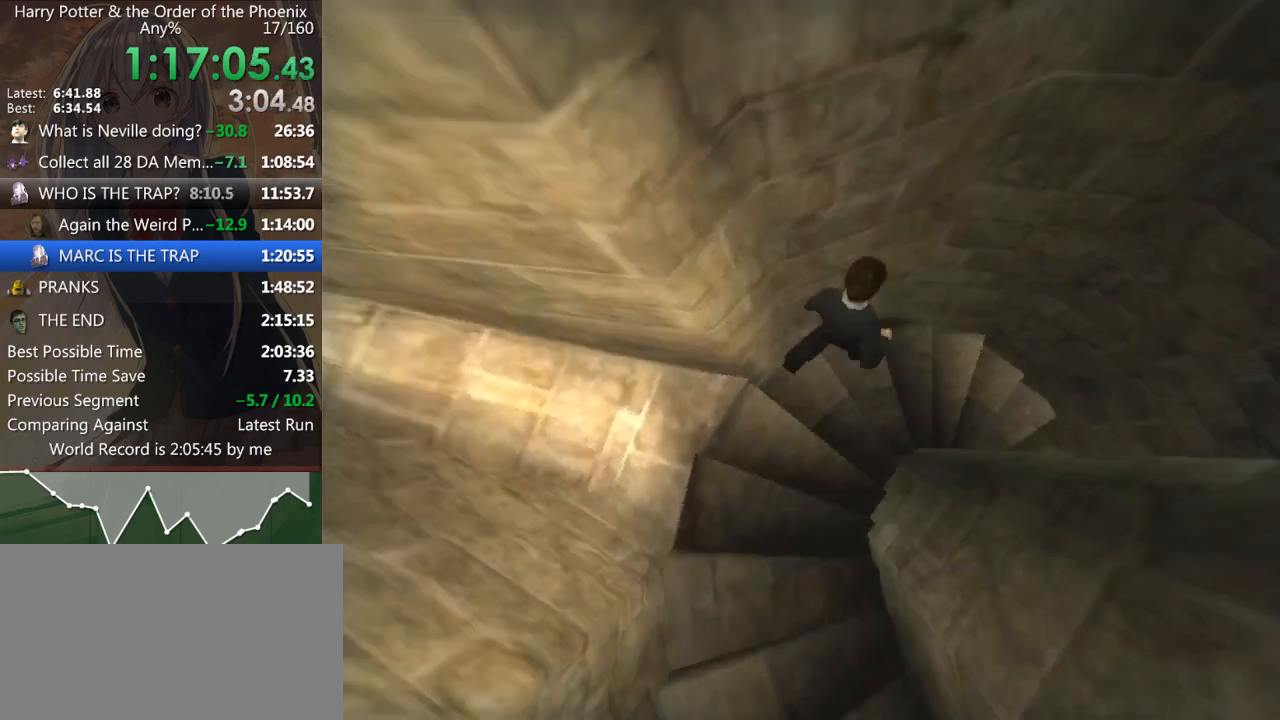
{"keys": ["d", "shift_l"], "mouse": [], "events": []}
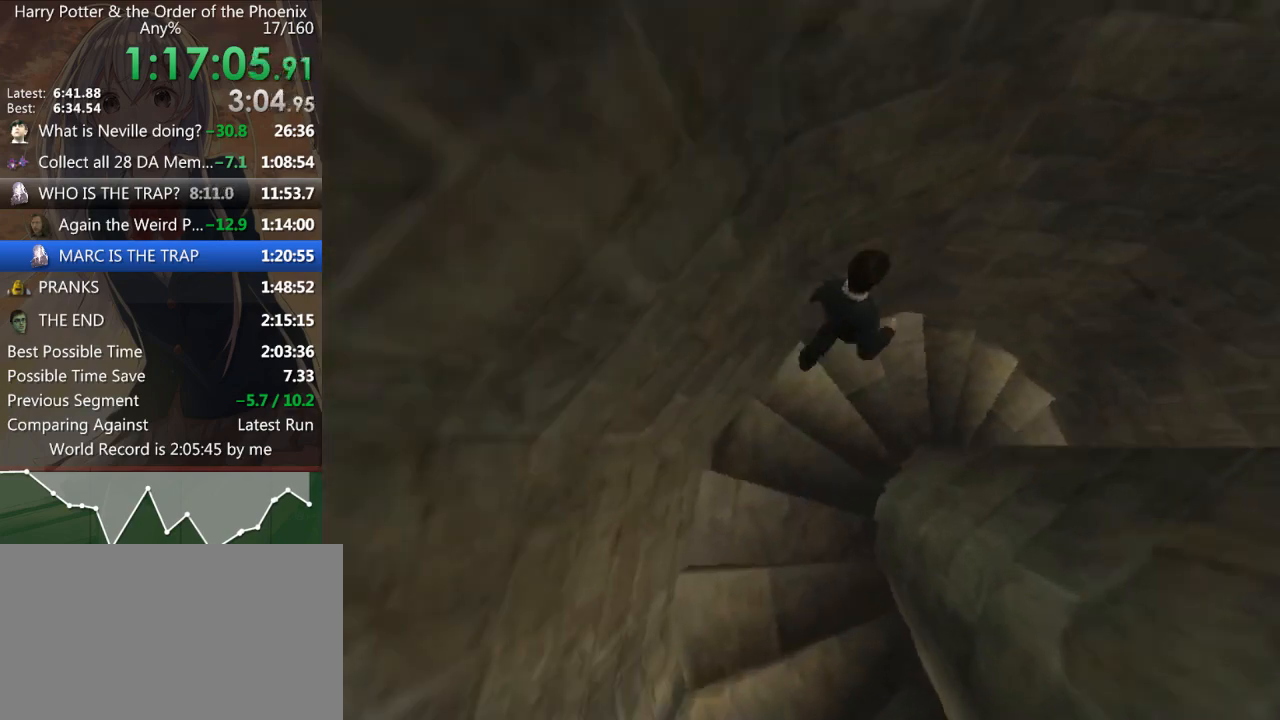
{"keys": ["d", "shift_l"], "mouse": [], "events": []}
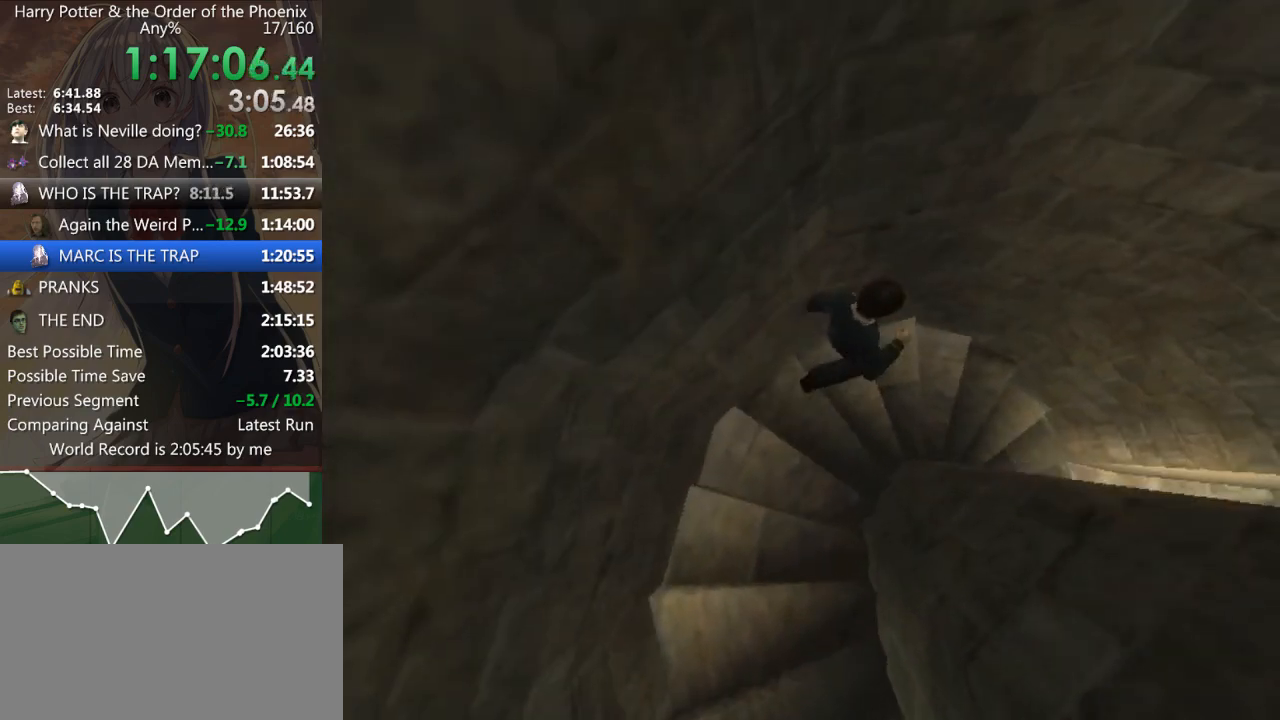
{"keys": ["d", "shift_l"], "mouse": [], "events": []}
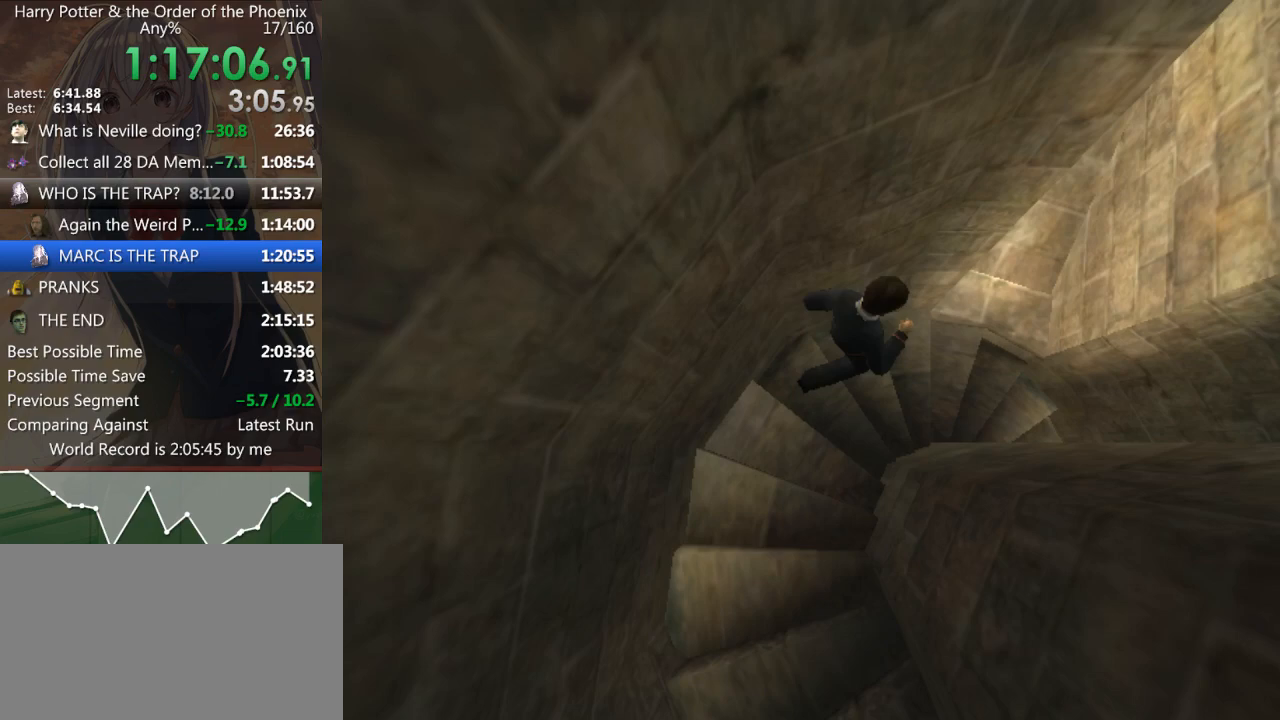
{"keys": ["d", "shift_l"], "mouse": [], "events": []}
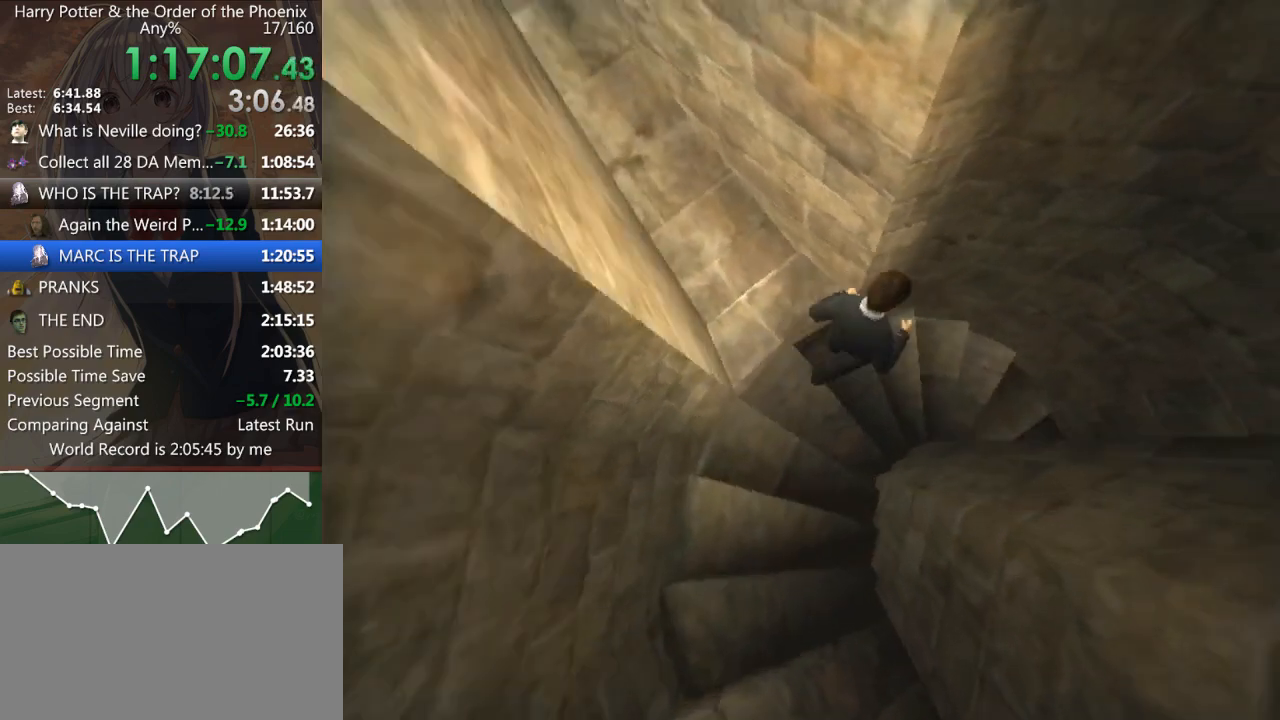
{"keys": ["d", "shift_l"], "mouse": [], "events": []}
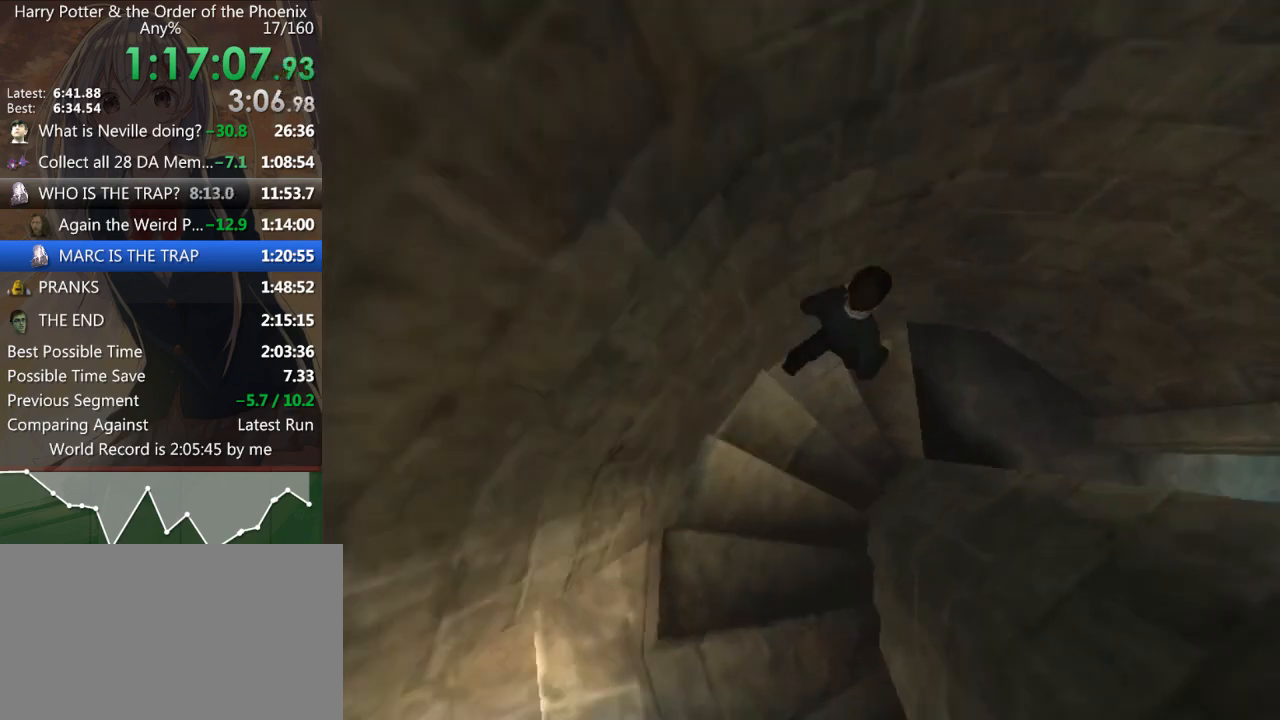
{"keys": ["d", "shift_l", "w"], "mouse": [], "events": [[233, "w", "down"]]}
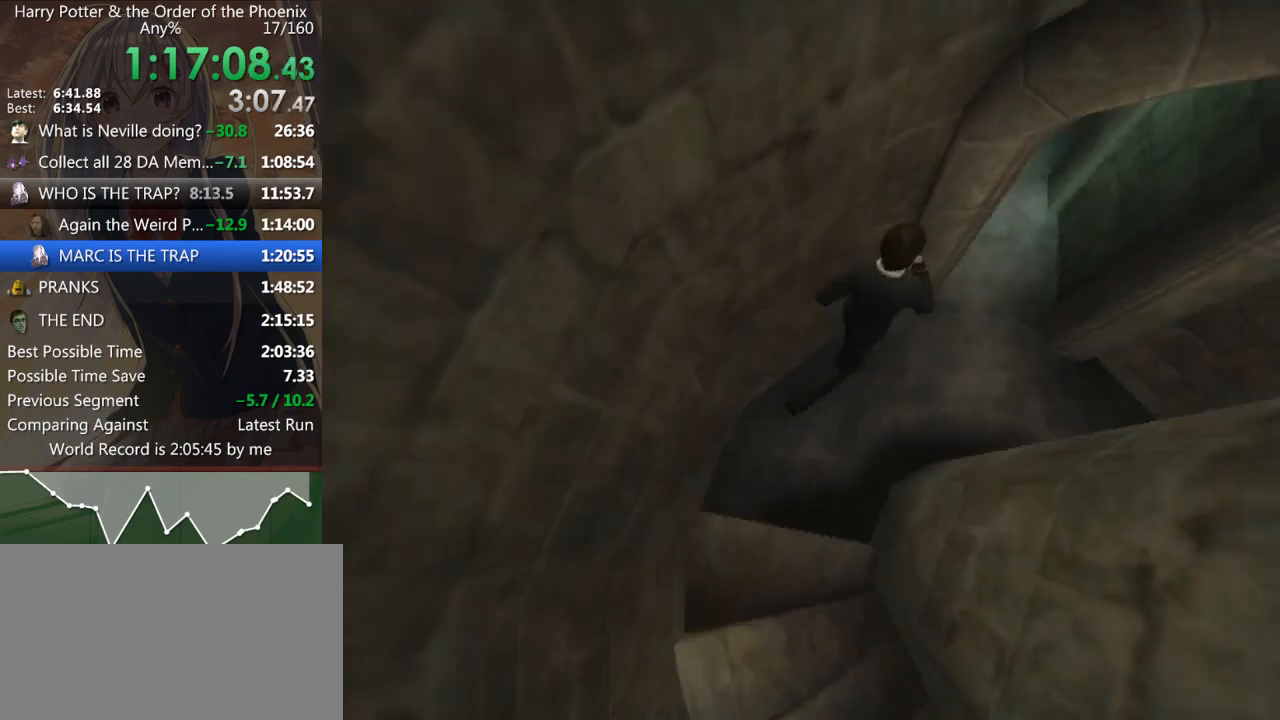
{"keys": ["a", "shift_l", "w"], "mouse": [], "events": [[133, "d", "up"], [200, "a", "down"], [200, "w", "up"], [267, "w", "down"]]}
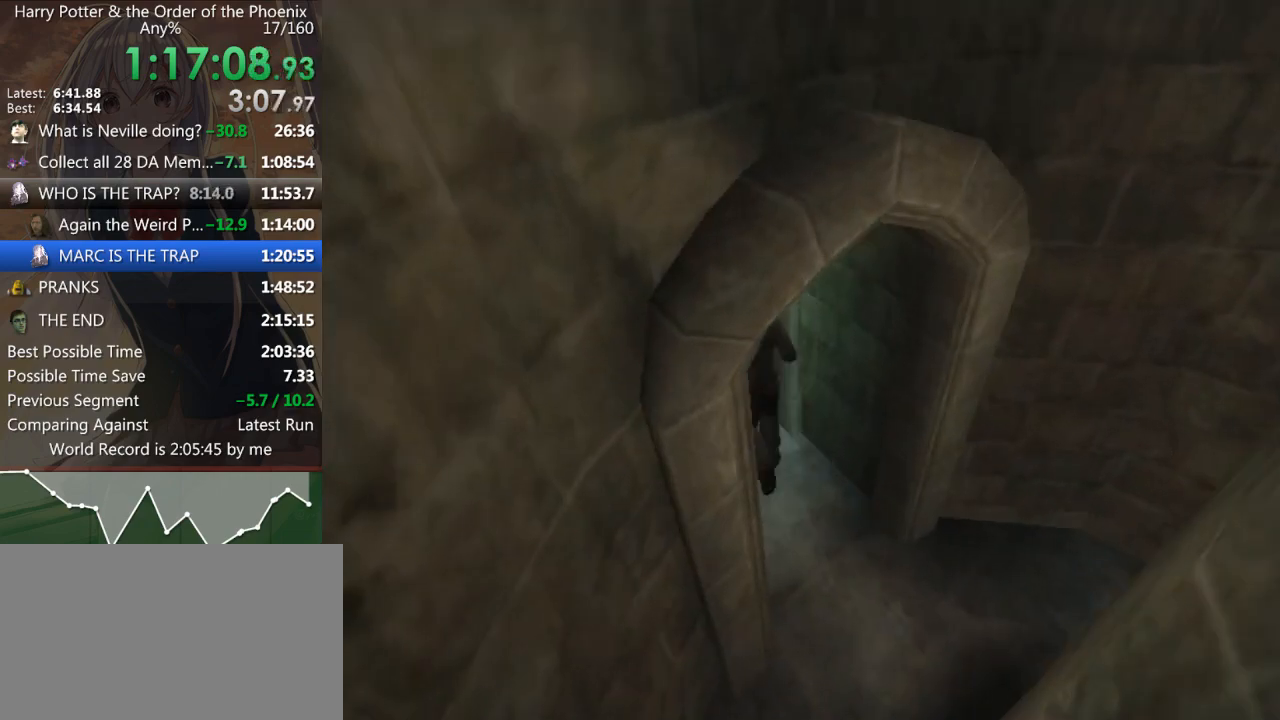
{"keys": ["shift_l", "w"], "mouse": [], "events": [[167, "a", "up"], [400, "a", "down"], [433, "a", "up"]]}
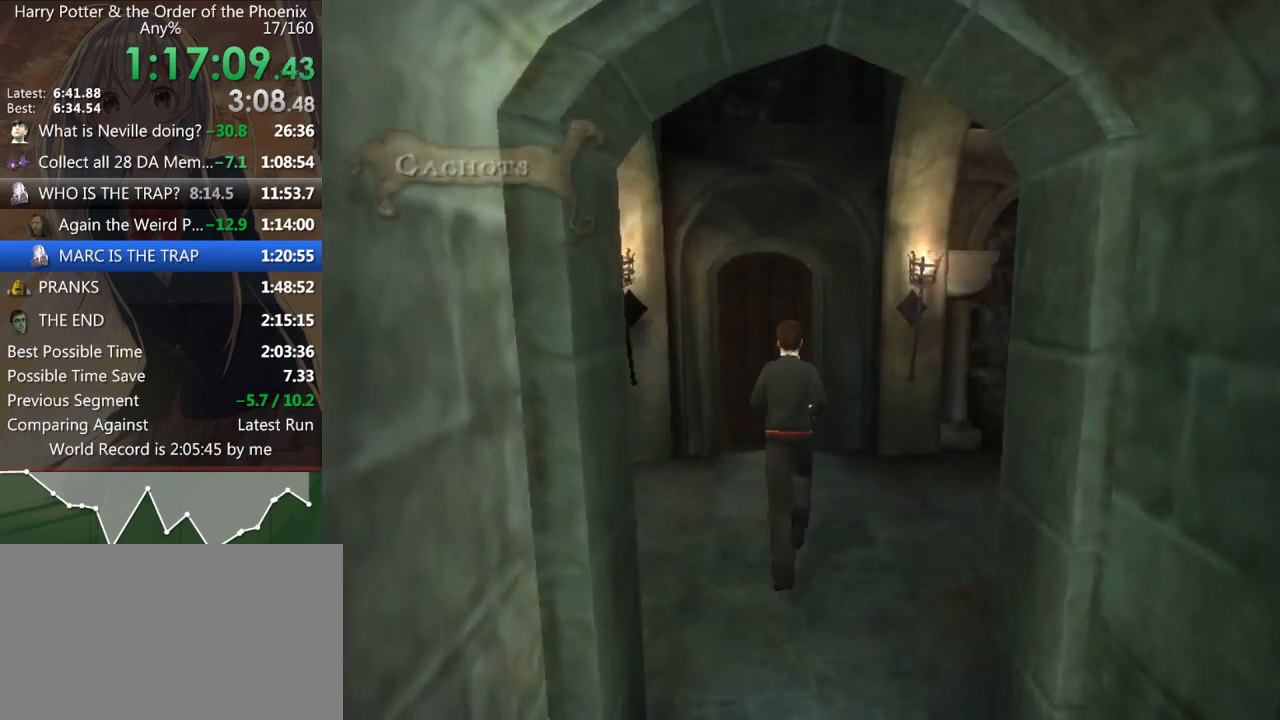
{"keys": ["shift_l", "w"], "mouse": [], "events": [[67, "a", "down"], [167, "a", "up"]]}
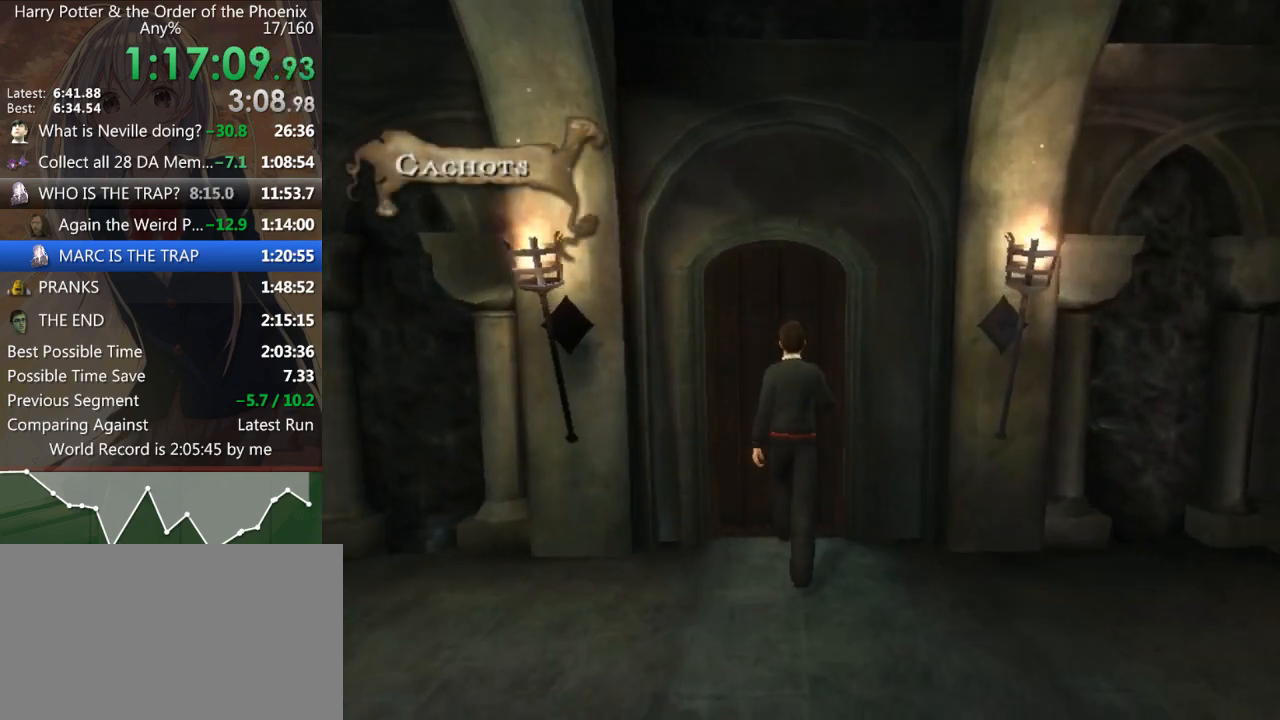
{"keys": ["shift_l", "w"], "mouse": [], "events": []}
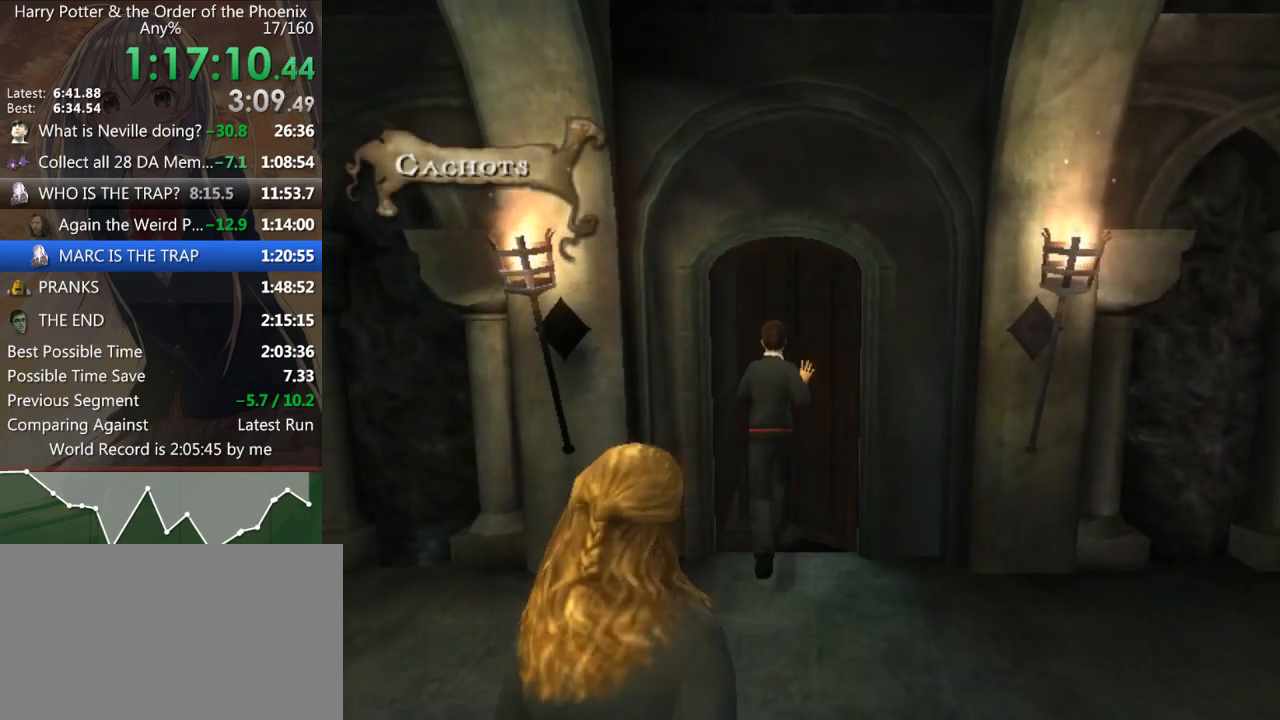
{"keys": ["shift_l", "w"], "mouse": [], "events": []}
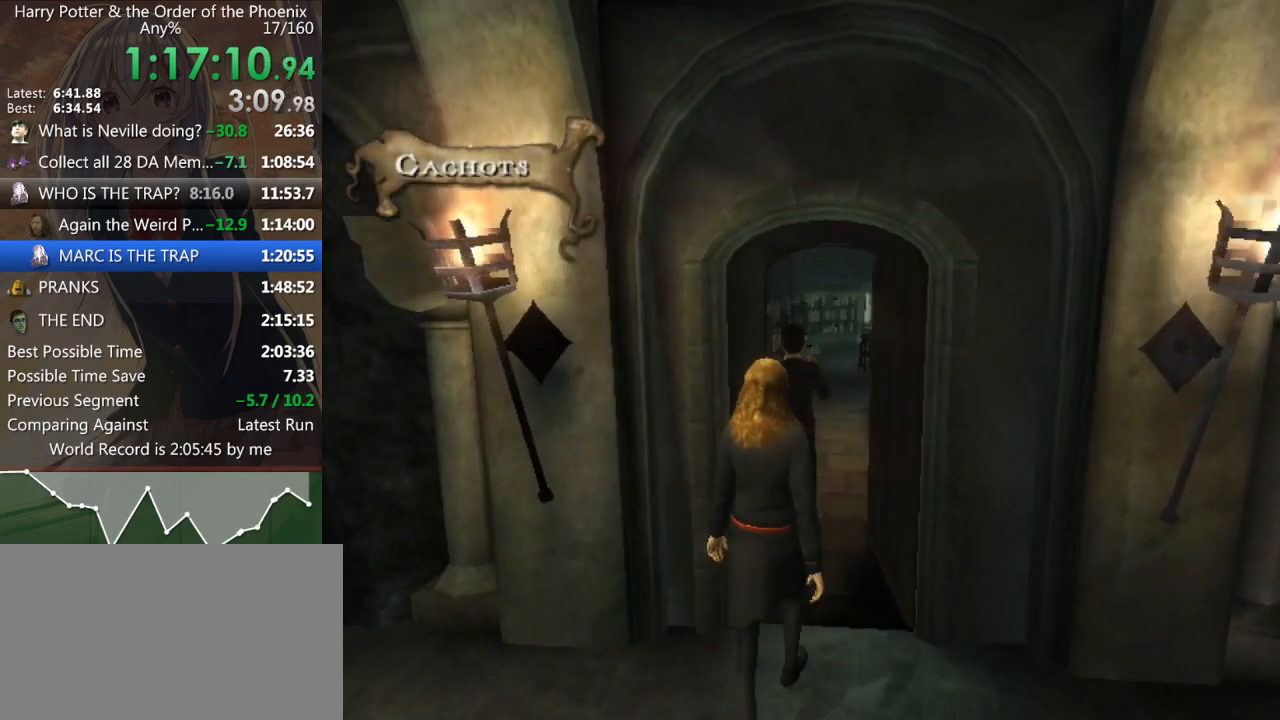
{"keys": [], "mouse": ["left"], "events": [[367, "mouse_left", "down"], [367, "mouse_right", "down"], [400, "mouse_right", "up"], [400, "w", "up"], [467, "mouse_left", "up"], [467, "shift_l", "up"], [500, "mouse_left", "down"]]}
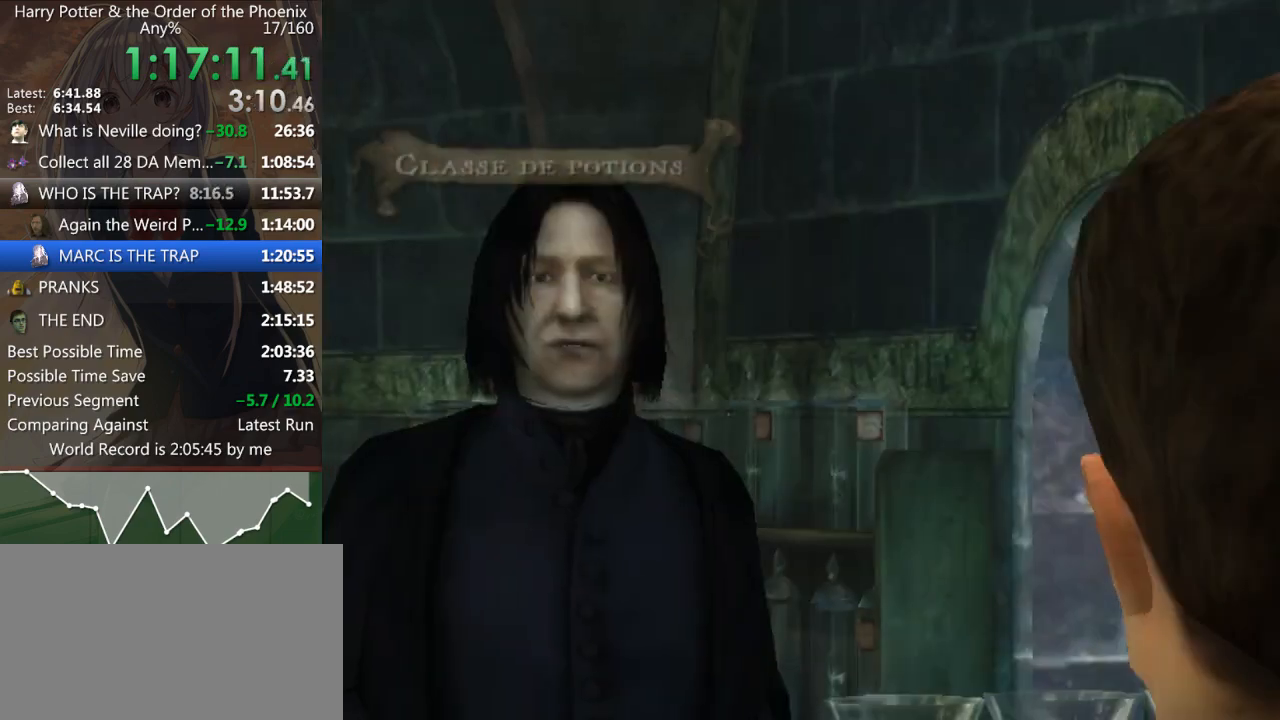
{"keys": [], "mouse": [], "events": [[33, "mouse_right", "down"], [33, "shift_l", "down"], [100, "mouse_left", "up"], [100, "mouse_right", "up"], [100, "shift_l", "up"], [133, "mouse_right", "down"], [200, "mouse_right", "up"], [233, "shift_l", "down"], [267, "mouse_left", "down"], [267, "mouse_right", "down"], [267, "shift_l", "up"], [333, "mouse_left", "up"], [333, "mouse_right", "up"], [367, "shift_l", "down"], [433, "shift_l", "up"]]}
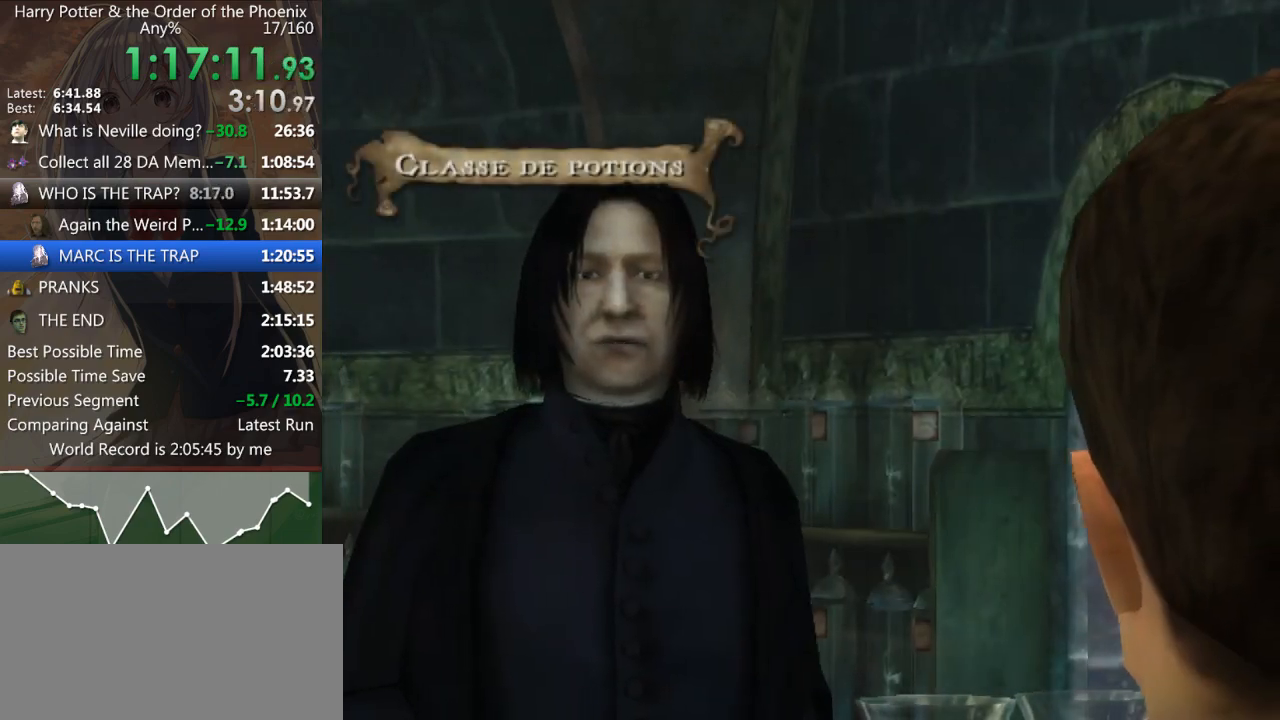
{"keys": [], "mouse": [], "events": []}
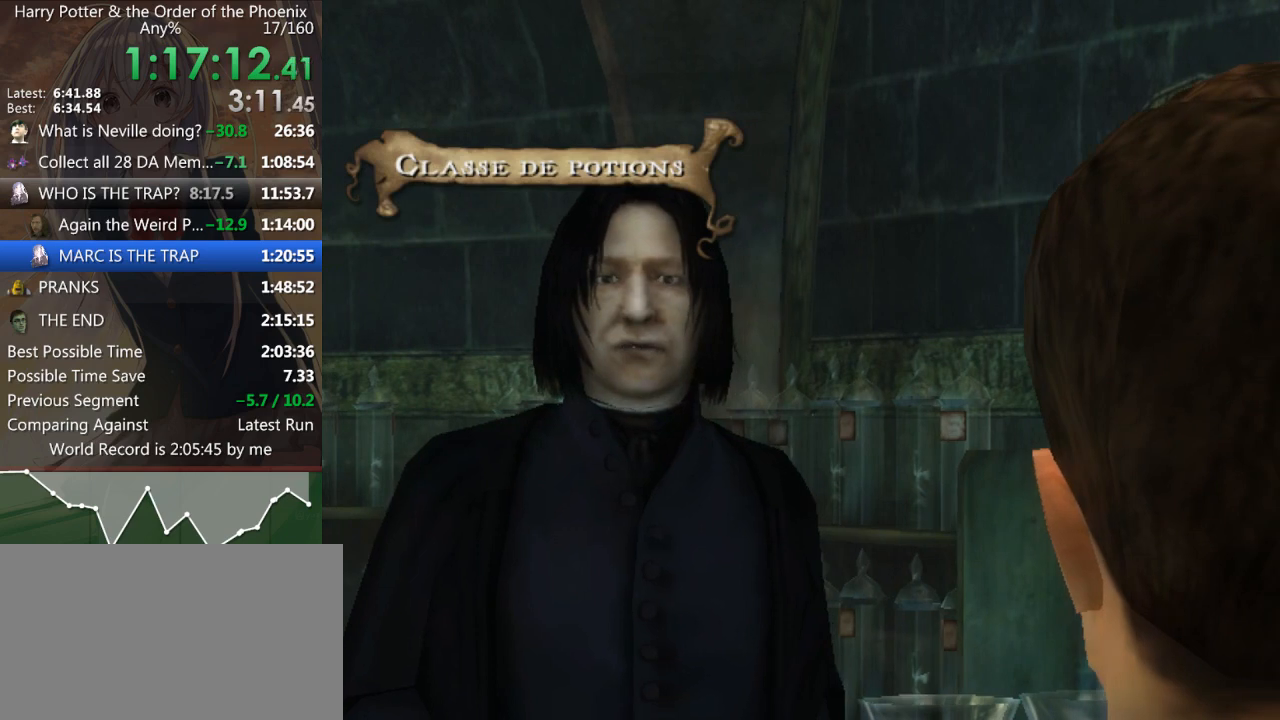
{"keys": [], "mouse": [], "events": []}